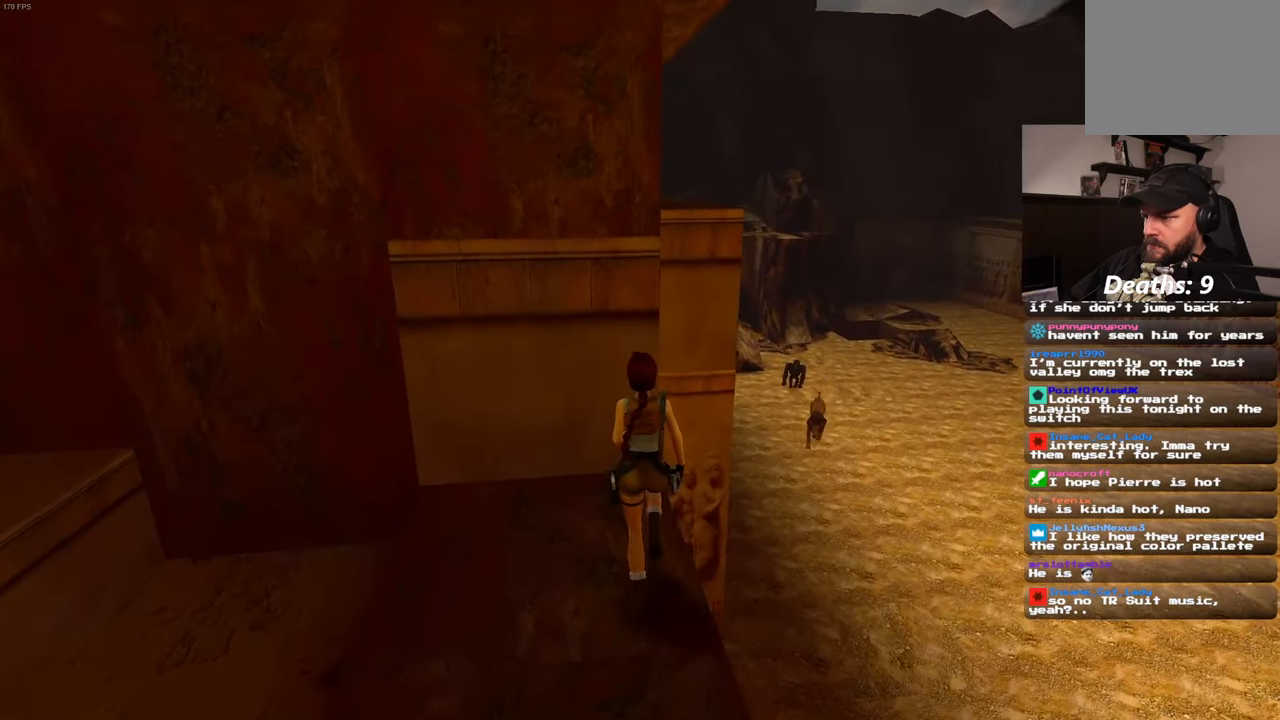
Gameplay with a controller (PlayStation layout); each line is a JSON object with the inputs held at the frame after it (dt_ms = milliseconds from this image to that frame). "events" lists button and stick changes between this image and that frame as [ms after this image, input, new state], when the widget could be followed in between. Not read: DPAD_LEFT HOME L3 R3.
{"dt_ms": 500, "buttons": ["SQUARE"], "left_stick": "up", "right_stick": "center", "events": [[334, "SQUARE", "down"]]}
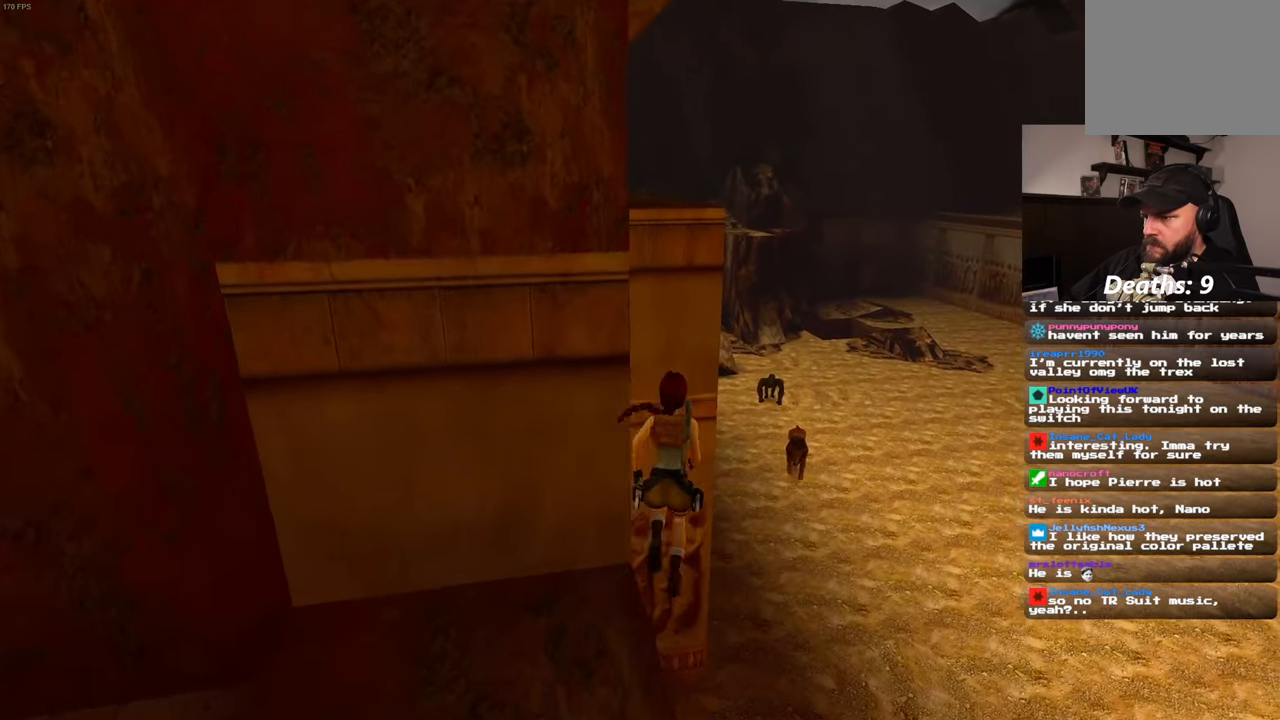
{"dt_ms": 500, "buttons": ["SQUARE"], "left_stick": "up", "right_stick": "center", "events": []}
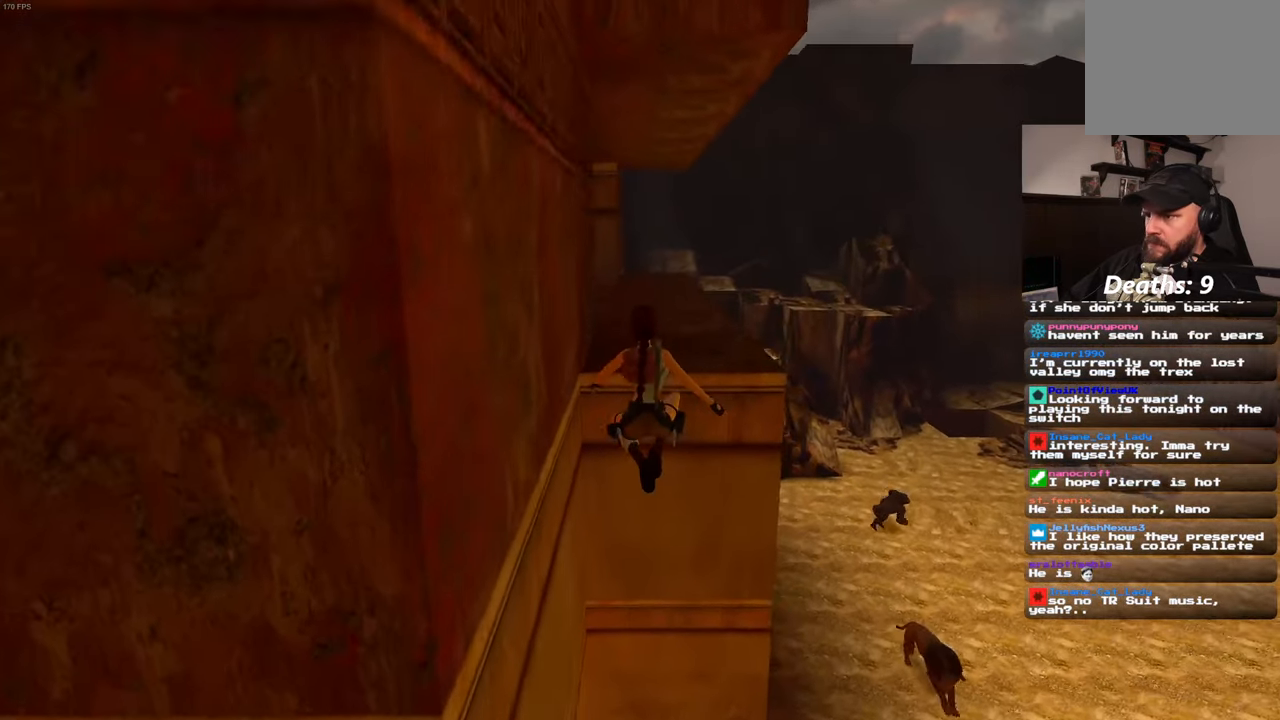
{"dt_ms": 500, "buttons": [], "left_stick": "up", "right_stick": "center", "events": [[17, "SQUARE", "up"]]}
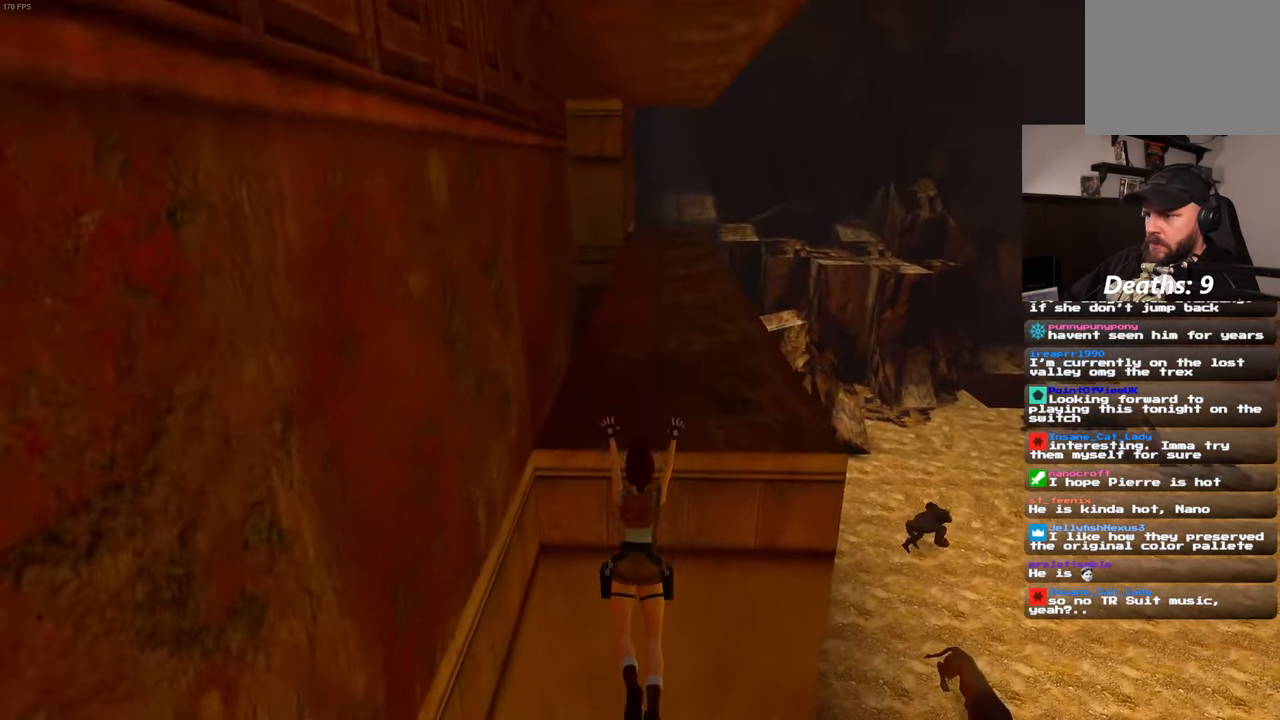
{"dt_ms": 1000, "buttons": [], "left_stick": "up", "right_stick": "center", "events": []}
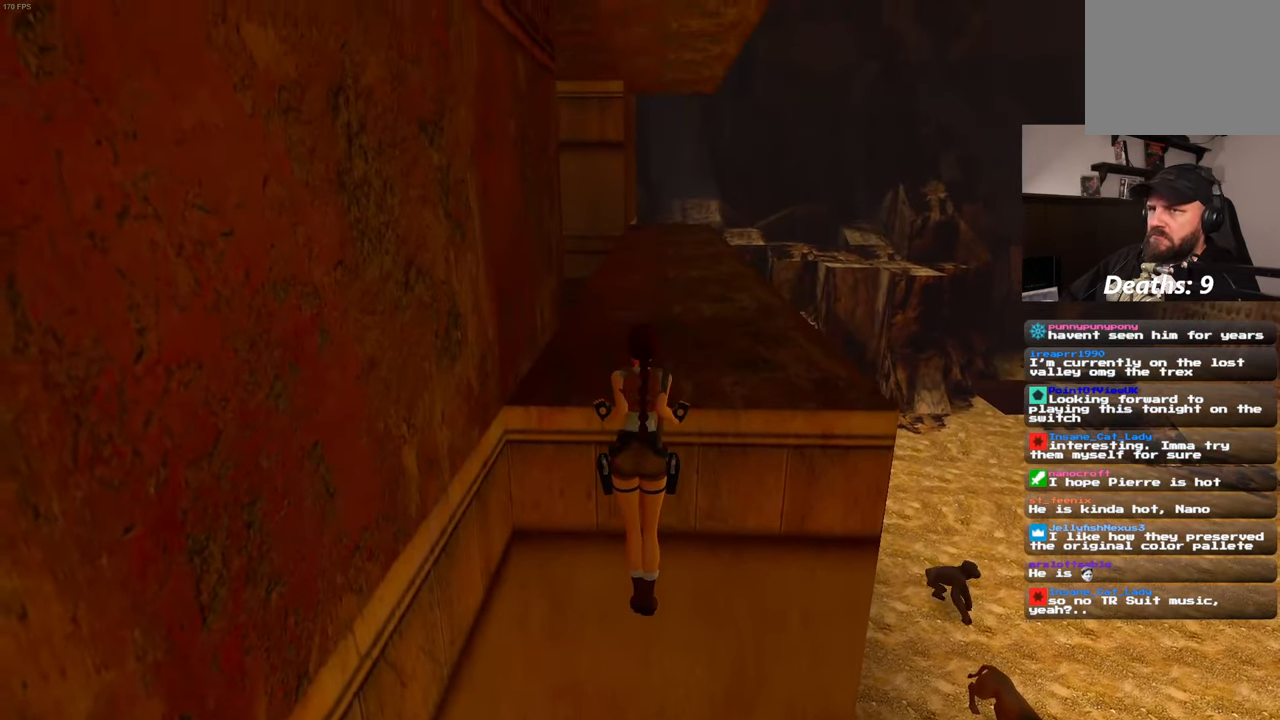
{"dt_ms": 500, "buttons": [], "left_stick": "center", "right_stick": "center", "events": [[34, "left_stick", "center"]]}
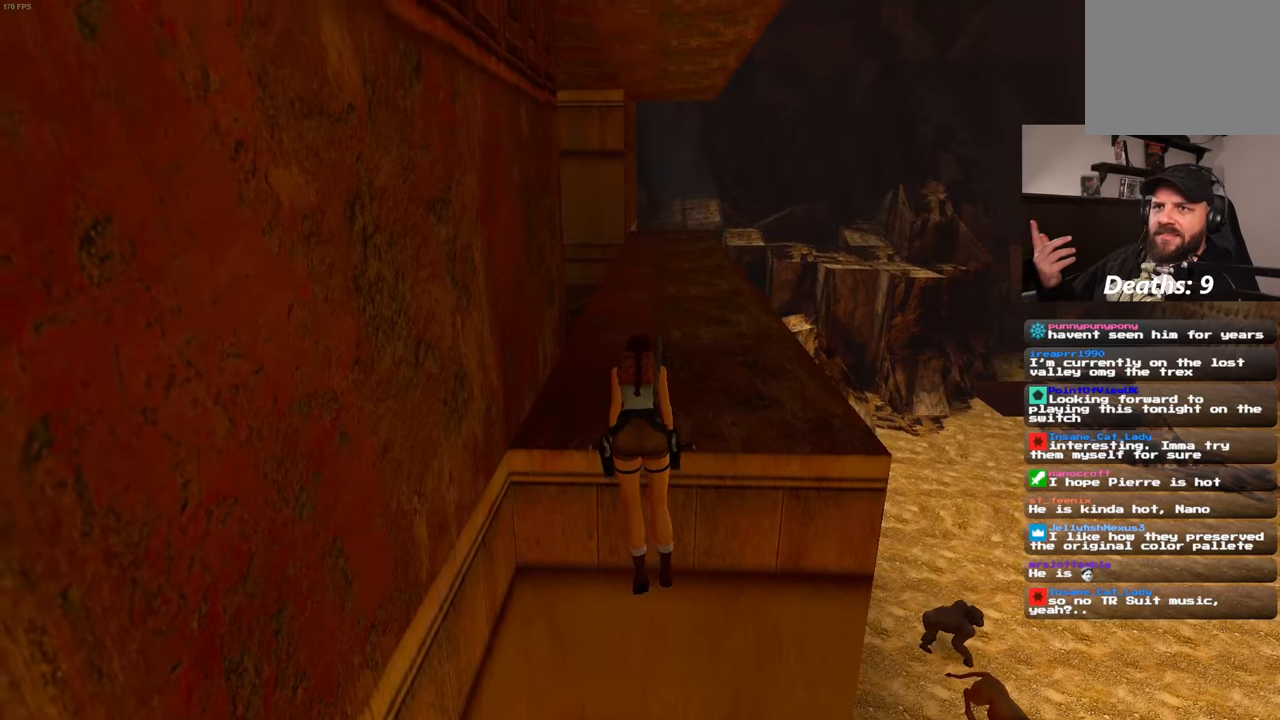
{"dt_ms": 500, "buttons": [], "left_stick": "center", "right_stick": "center", "events": []}
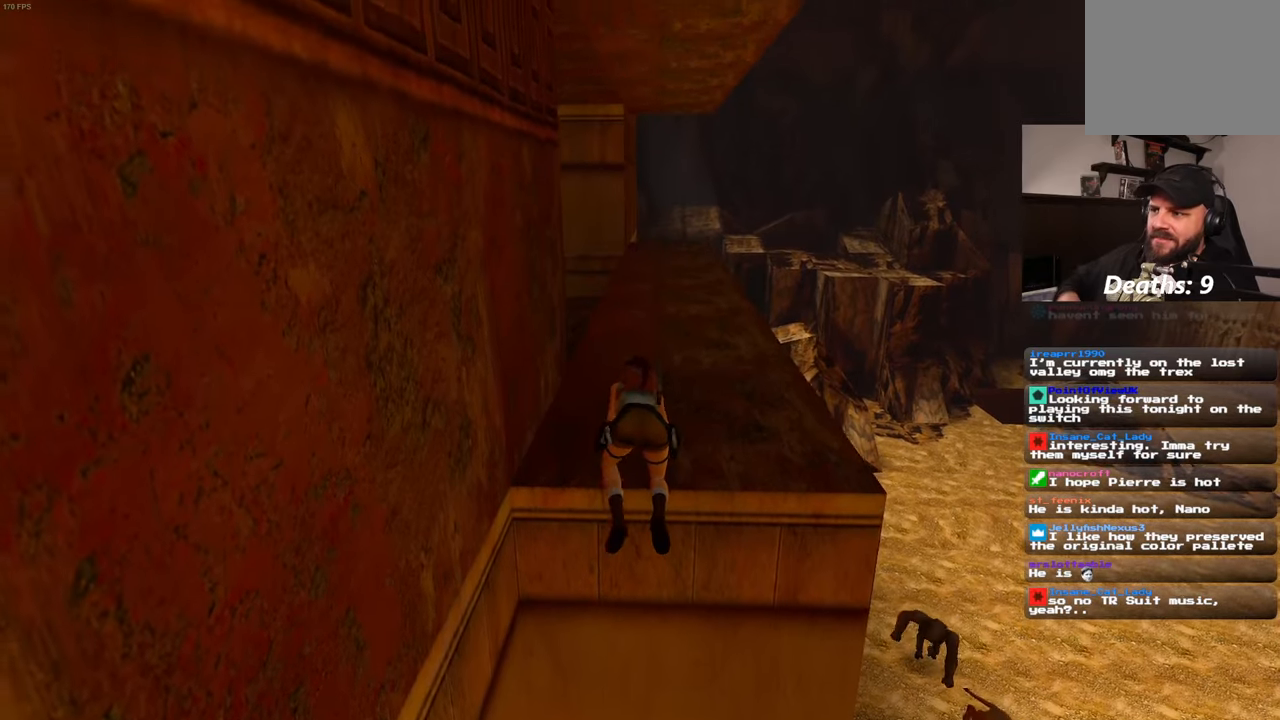
{"dt_ms": 500, "buttons": [], "left_stick": "up", "right_stick": "center", "events": [[500, "left_stick", "up"]]}
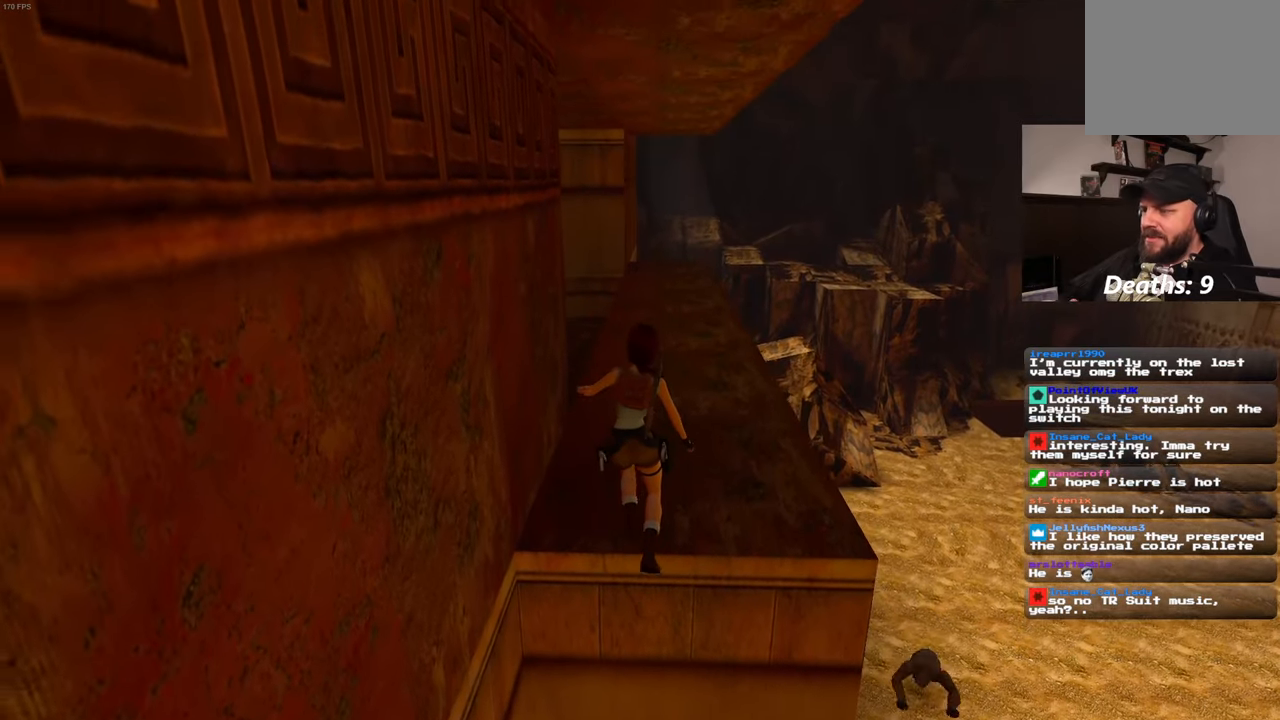
{"dt_ms": 500, "buttons": [], "left_stick": "up", "right_stick": "left", "events": [[433, "right_stick", "left"]]}
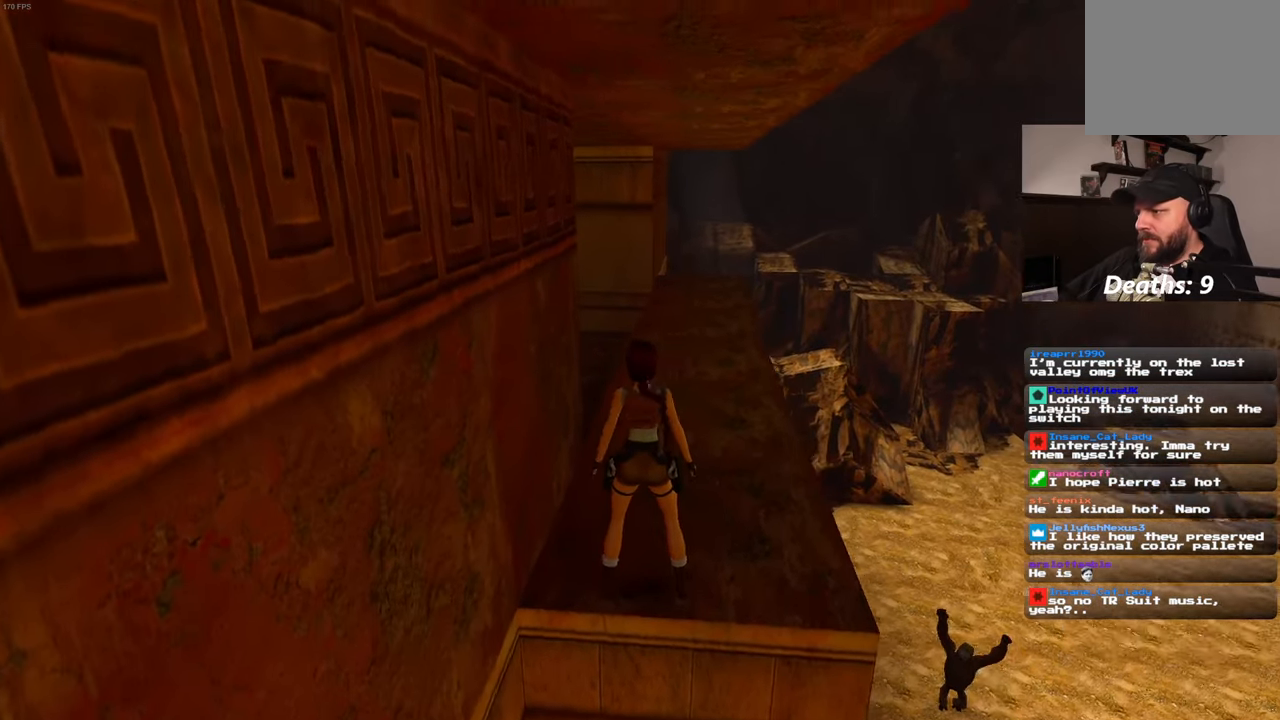
{"dt_ms": 500, "buttons": [], "left_stick": "up-right", "right_stick": "left", "events": [[66, "left_stick", "up-right"], [83, "right_stick", "center"], [366, "right_stick", "left"]]}
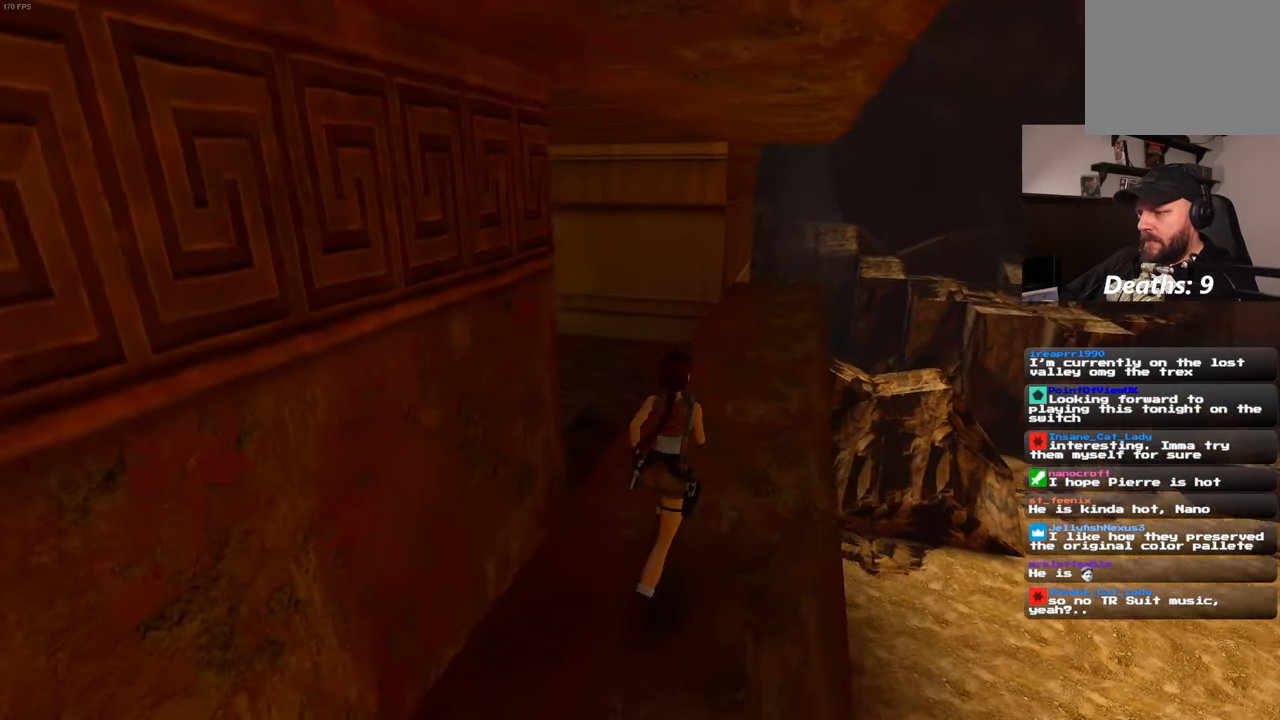
{"dt_ms": 500, "buttons": [], "left_stick": "up-right", "right_stick": "left", "events": []}
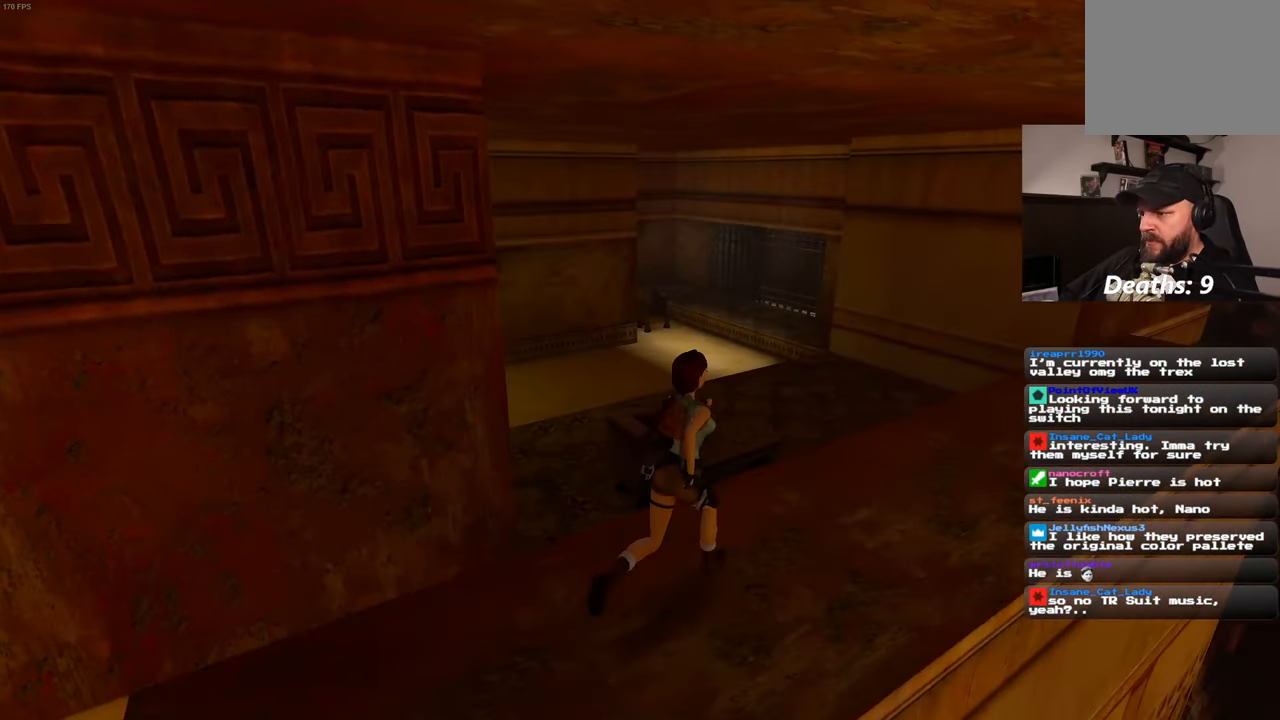
{"dt_ms": 500, "buttons": [], "left_stick": "right", "right_stick": "center", "events": [[166, "left_stick", "right"], [483, "right_stick", "center"]]}
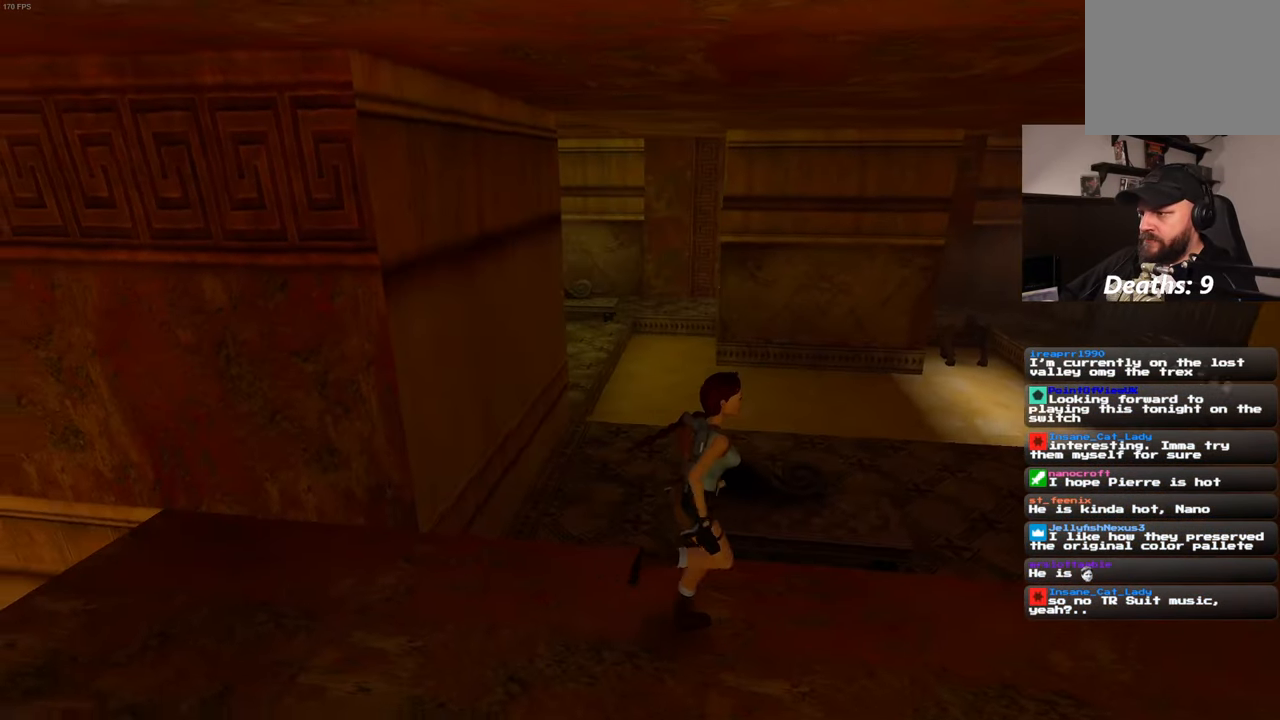
{"dt_ms": 500, "buttons": ["L2"], "left_stick": "up-right", "right_stick": "center", "events": [[66, "L2", "down"], [116, "left_stick", "up-right"]]}
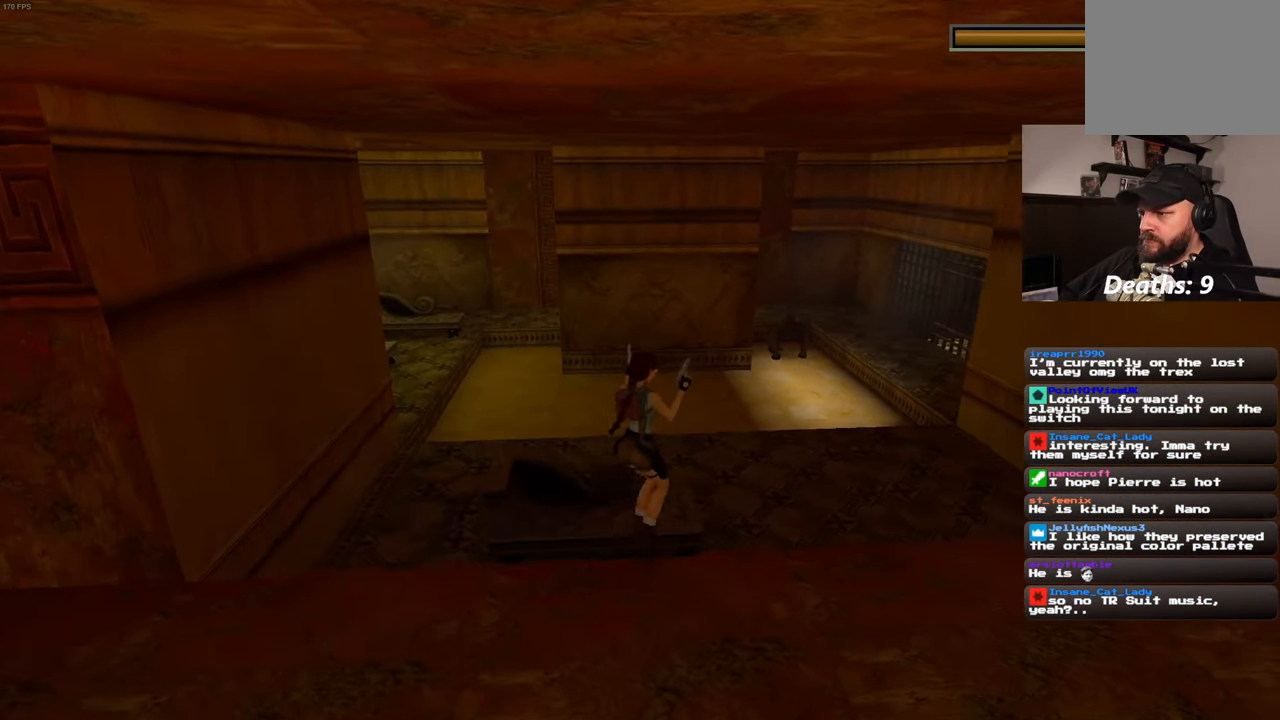
{"dt_ms": 500, "buttons": ["L2"], "left_stick": "up", "right_stick": "center", "events": [[383, "left_stick", "up"]]}
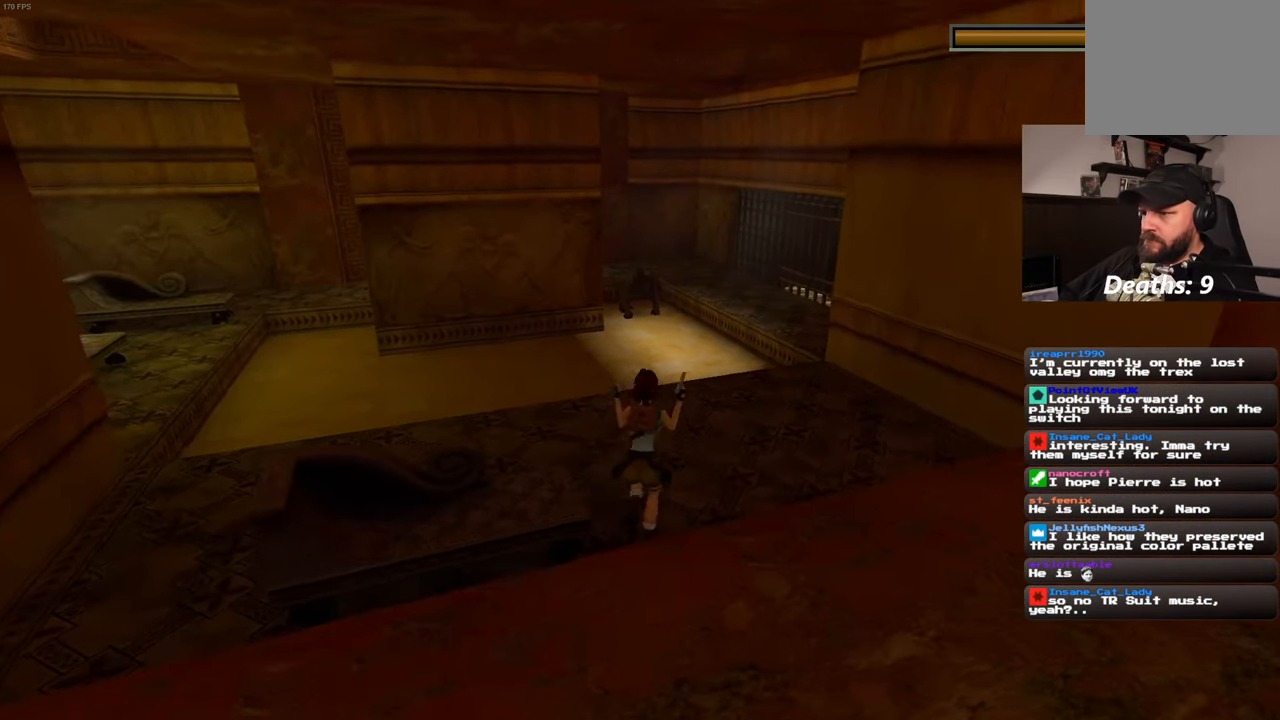
{"dt_ms": 500, "buttons": ["L2"], "left_stick": "up", "right_stick": "center", "events": [[33, "right_stick", "left"], [183, "right_stick", "center"]]}
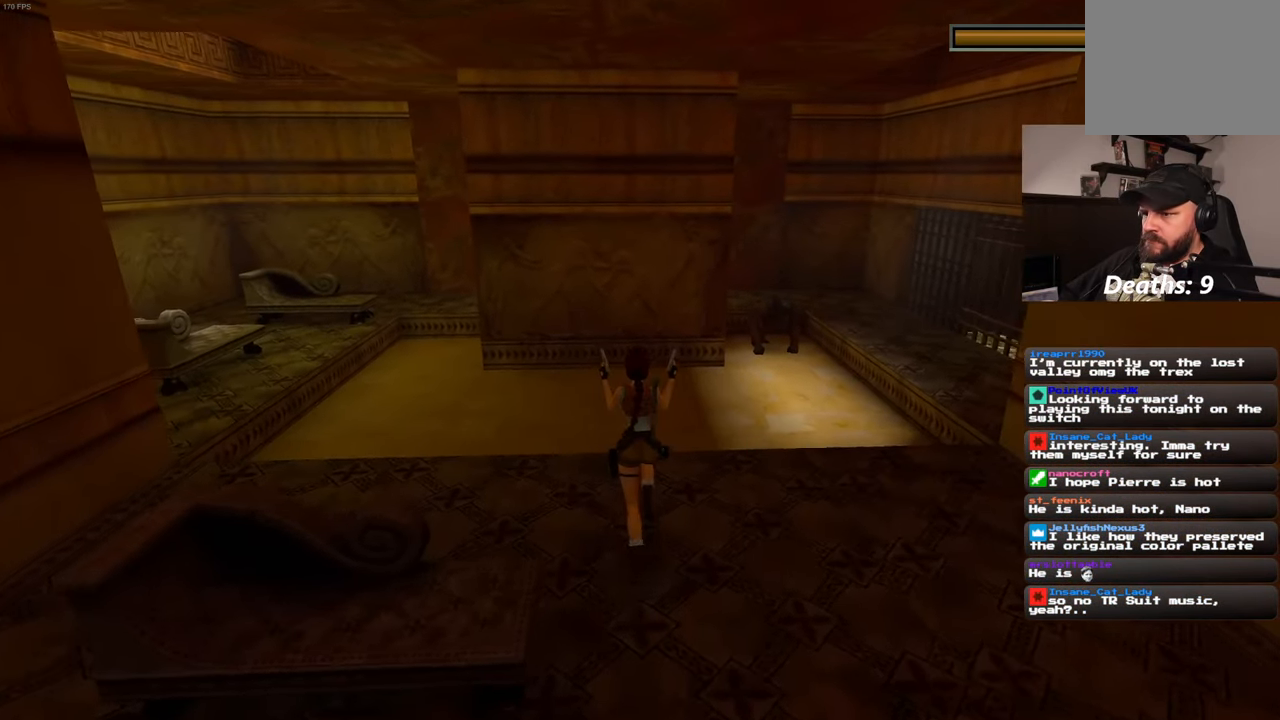
{"dt_ms": 500, "buttons": [], "left_stick": "center", "right_stick": "left", "events": [[300, "L2", "up"], [383, "left_stick", "center"], [483, "right_stick", "left"]]}
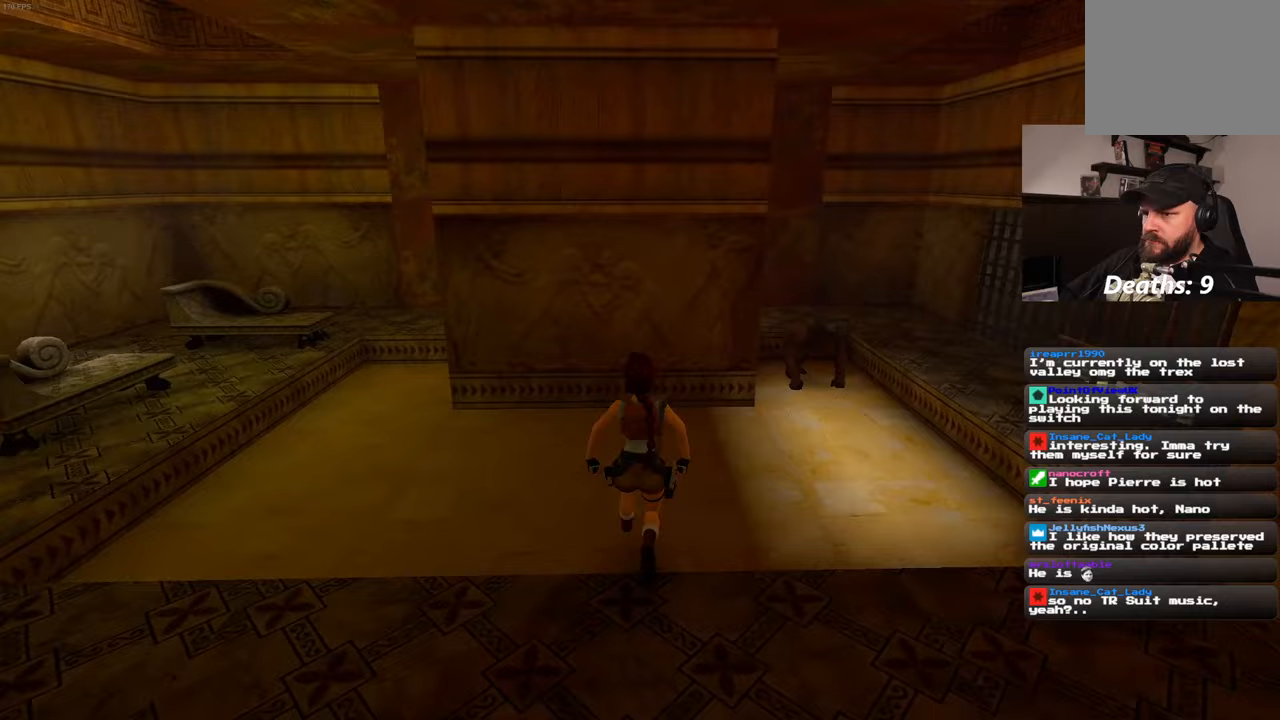
{"dt_ms": 500, "buttons": [], "left_stick": "center", "right_stick": "center", "events": [[33, "right_stick", "up-left"], [400, "right_stick", "center"]]}
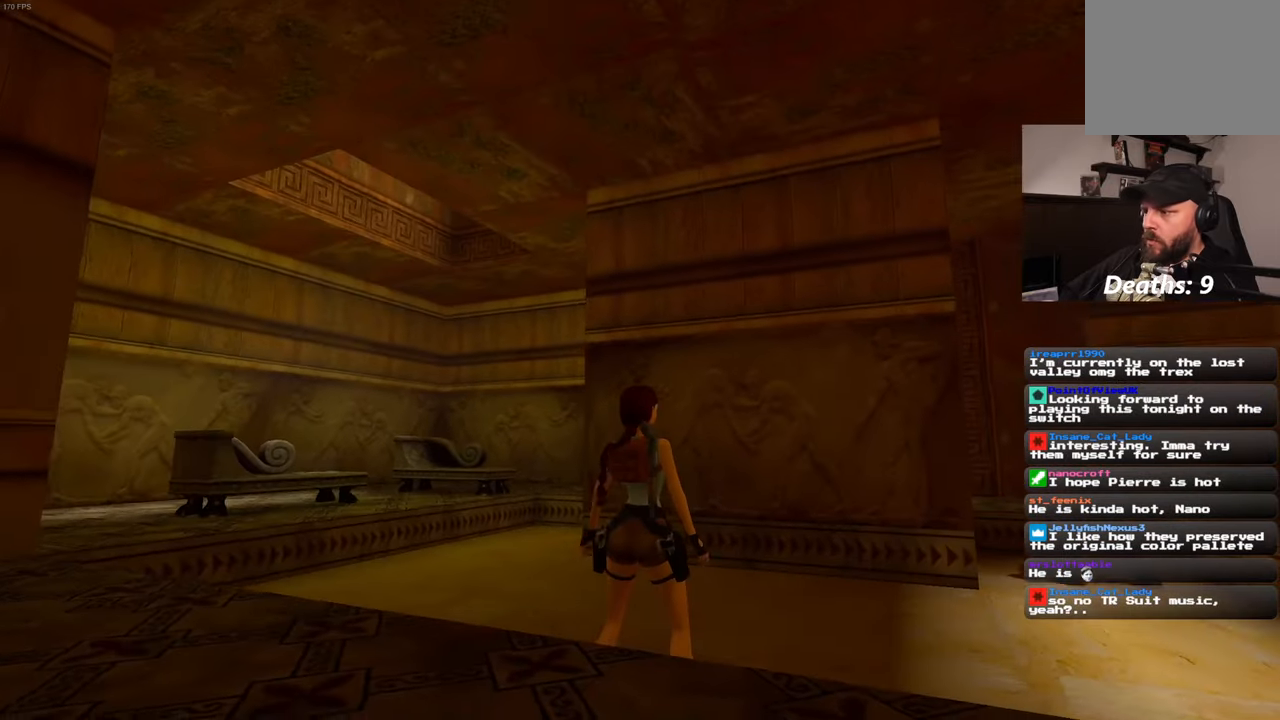
{"dt_ms": 500, "buttons": [], "left_stick": "center", "right_stick": "center", "events": [[367, "right_stick", "down"], [467, "right_stick", "center"]]}
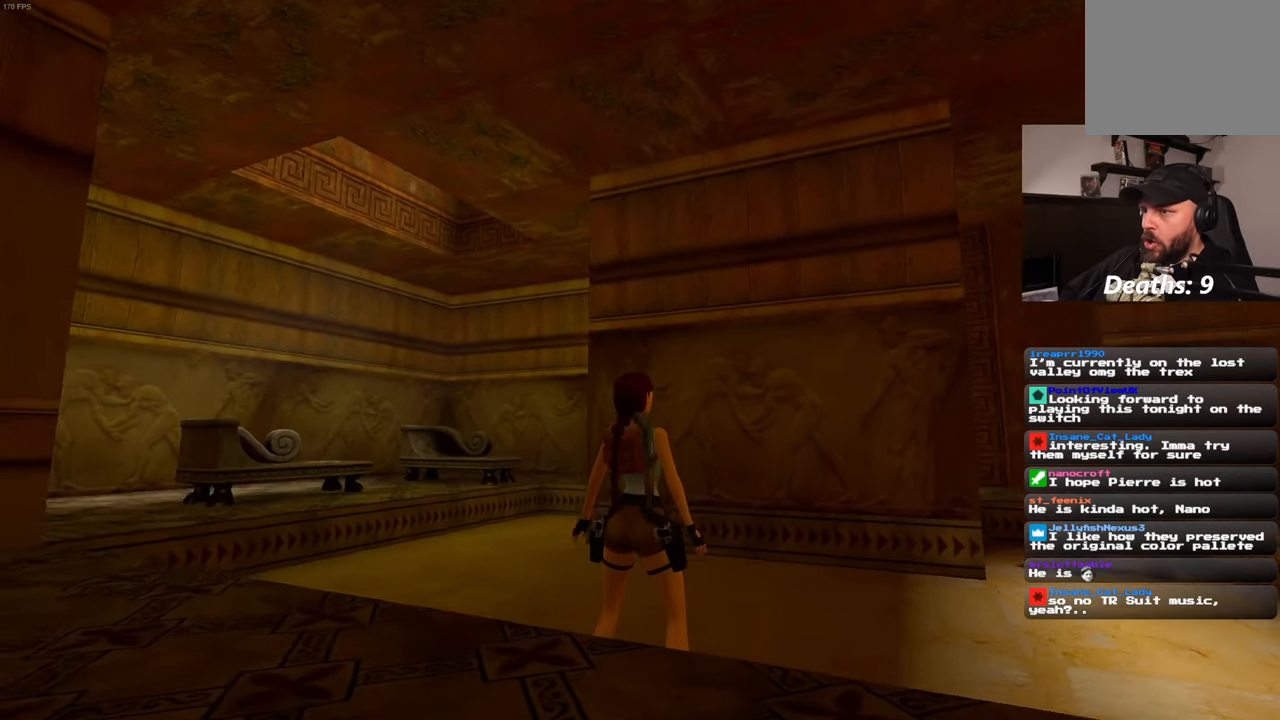
{"dt_ms": 500, "buttons": [], "left_stick": "center", "right_stick": "center", "events": []}
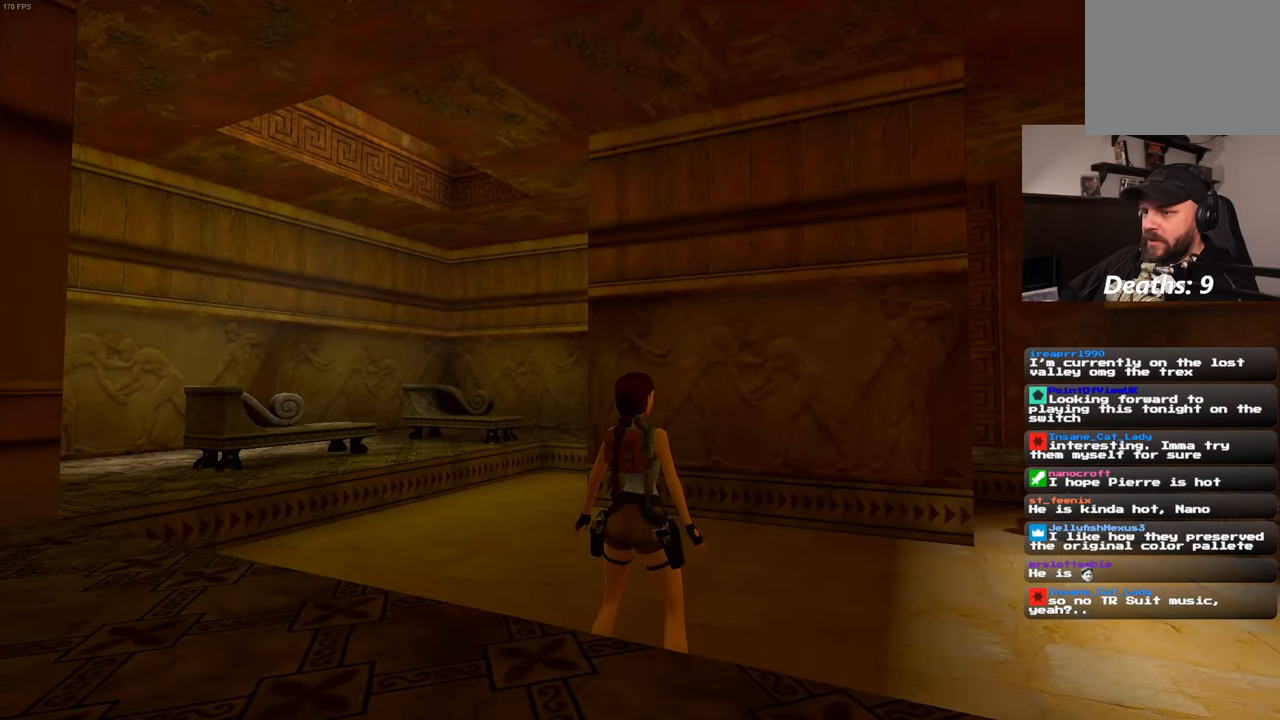
{"dt_ms": 500, "buttons": [], "left_stick": "center", "right_stick": "center", "events": [[17, "right_stick", "left"], [283, "right_stick", "center"]]}
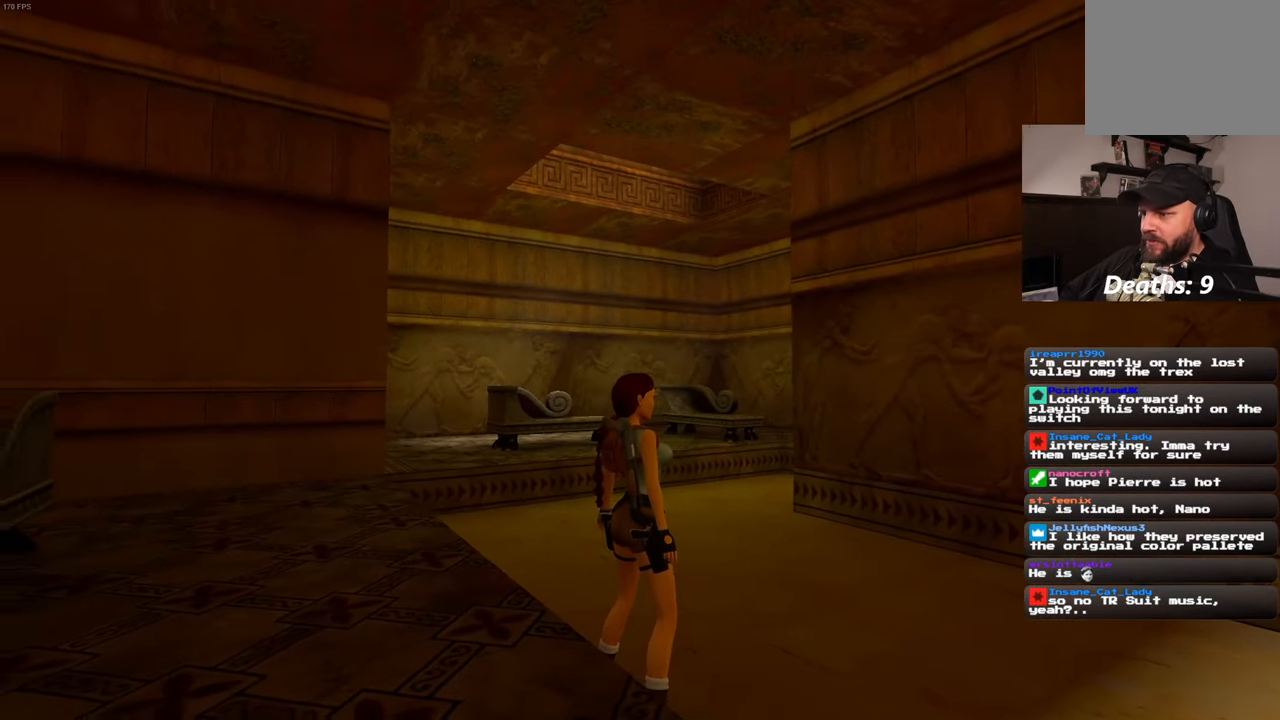
{"dt_ms": 500, "buttons": [], "left_stick": "up-right", "right_stick": "center", "events": [[67, "right_stick", "right"], [317, "left_stick", "up-right"], [467, "right_stick", "center"]]}
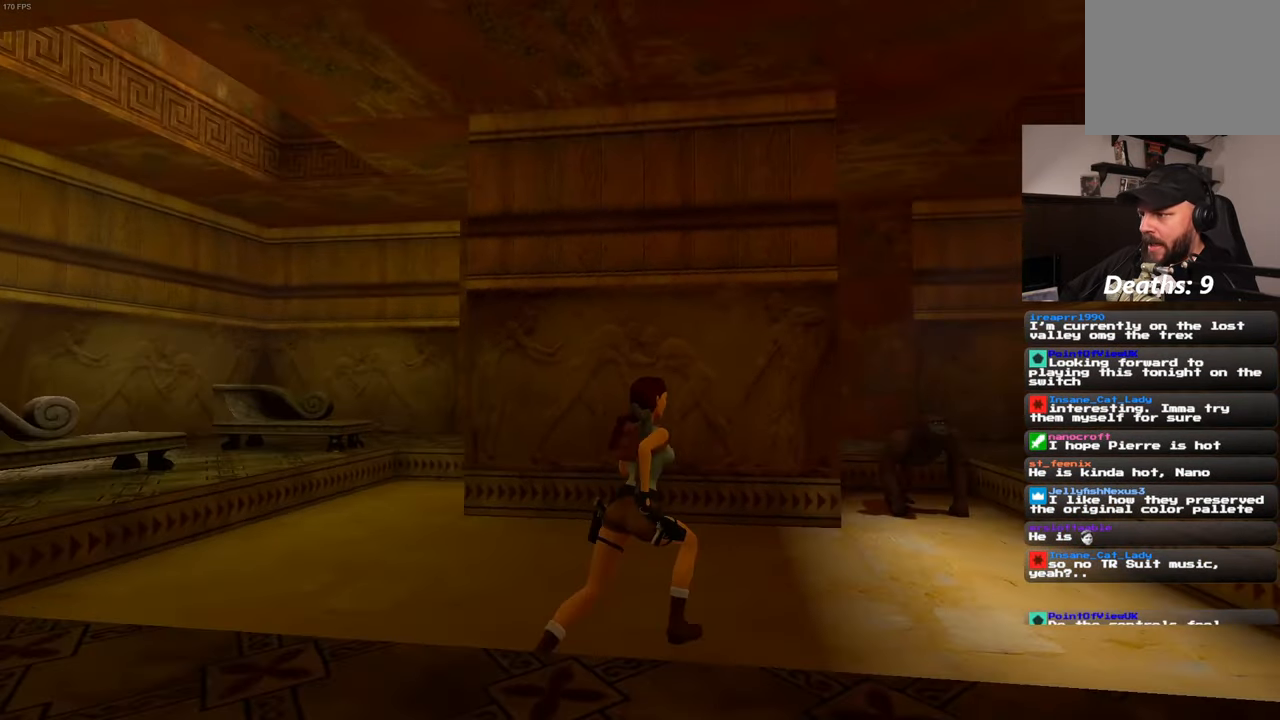
{"dt_ms": 1000, "buttons": [], "left_stick": "up-right", "right_stick": "center", "events": [[67, "left_stick", "up"], [417, "left_stick", "up-right"], [517, "right_stick", "left"], [717, "right_stick", "center"]]}
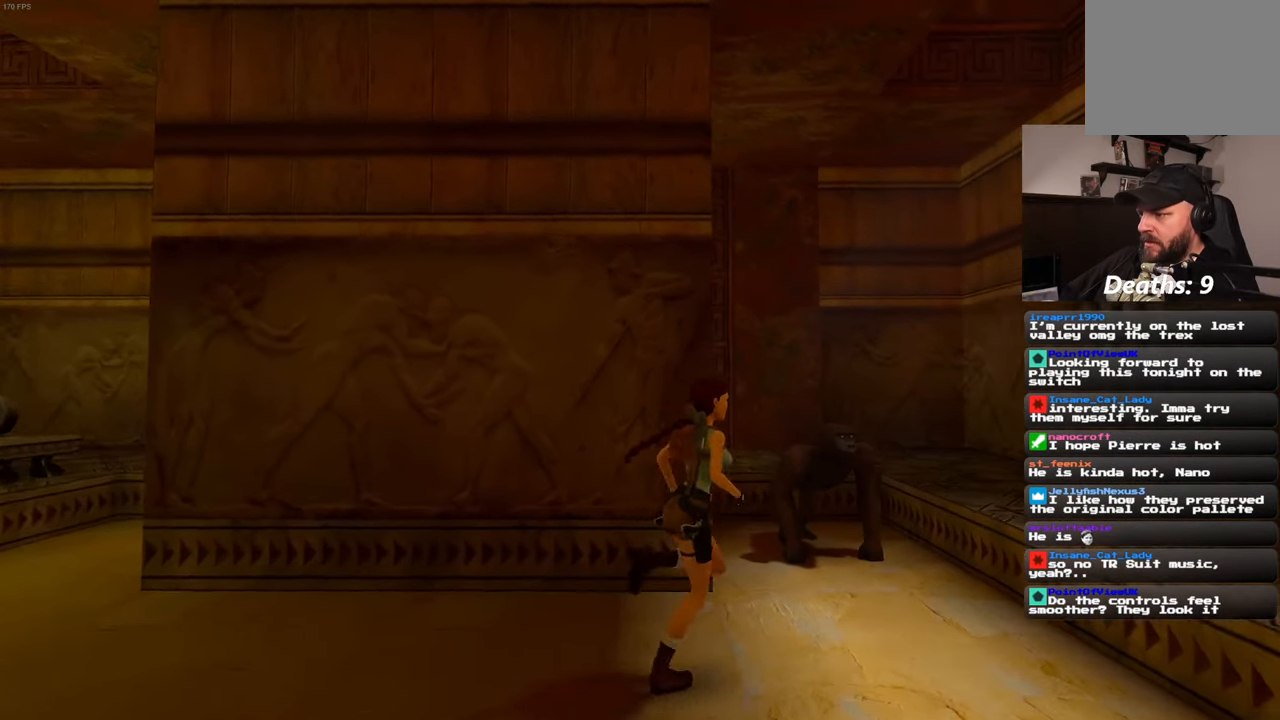
{"dt_ms": 500, "buttons": [], "left_stick": "up", "right_stick": "up-left", "events": [[50, "right_stick", "left"], [133, "left_stick", "up"], [217, "right_stick", "center"], [500, "right_stick", "up-left"]]}
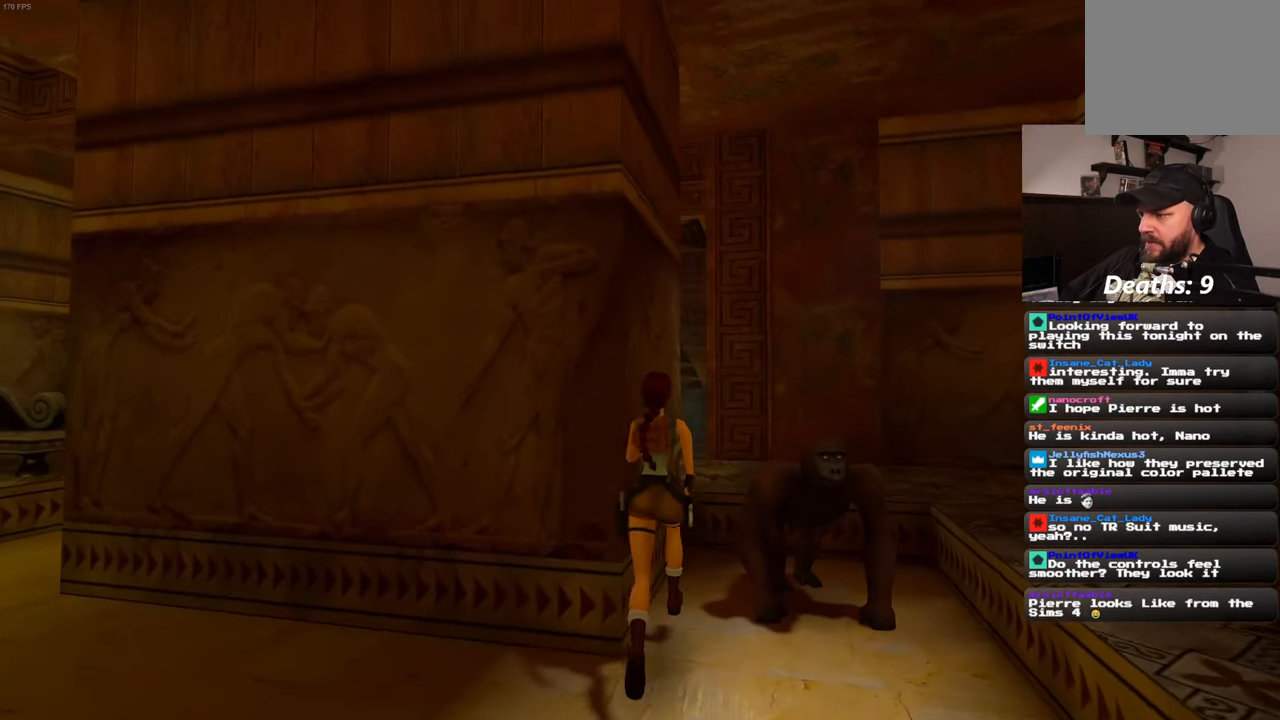
{"dt_ms": 500, "buttons": [], "left_stick": "center", "right_stick": "center", "events": [[283, "right_stick", "center"], [483, "left_stick", "center"]]}
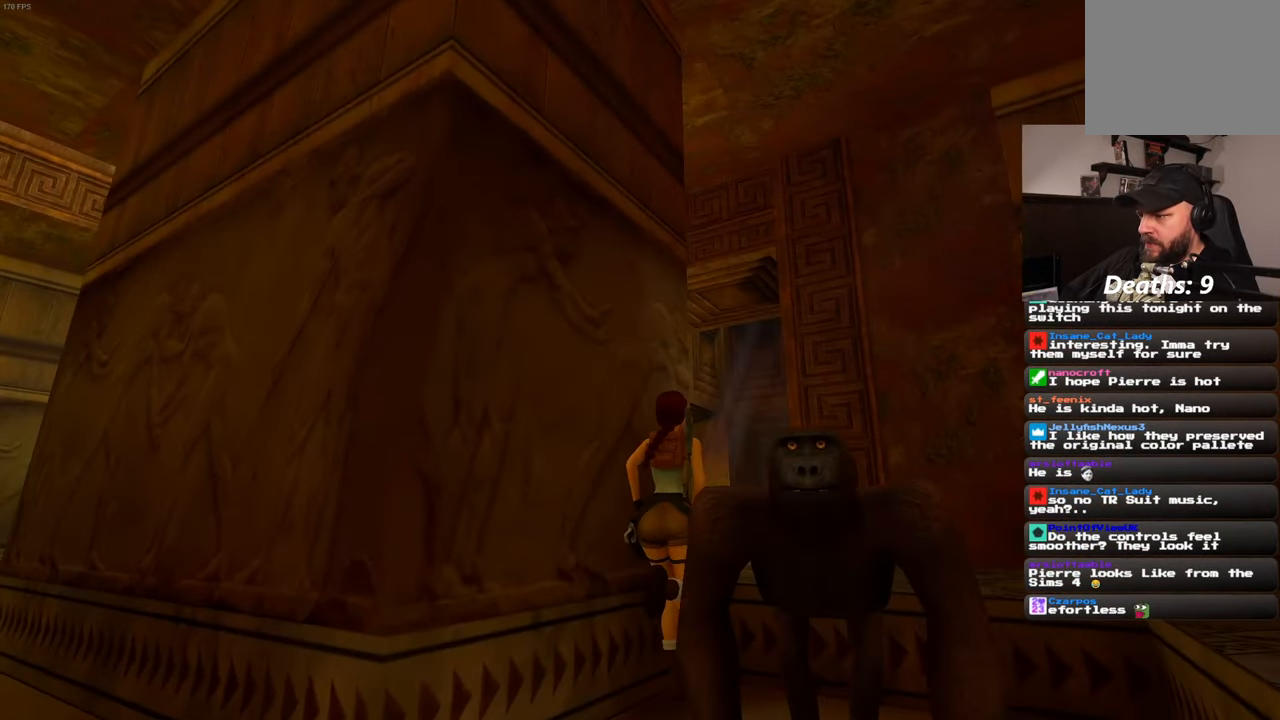
{"dt_ms": 500, "buttons": [], "left_stick": "center", "right_stick": "center", "events": []}
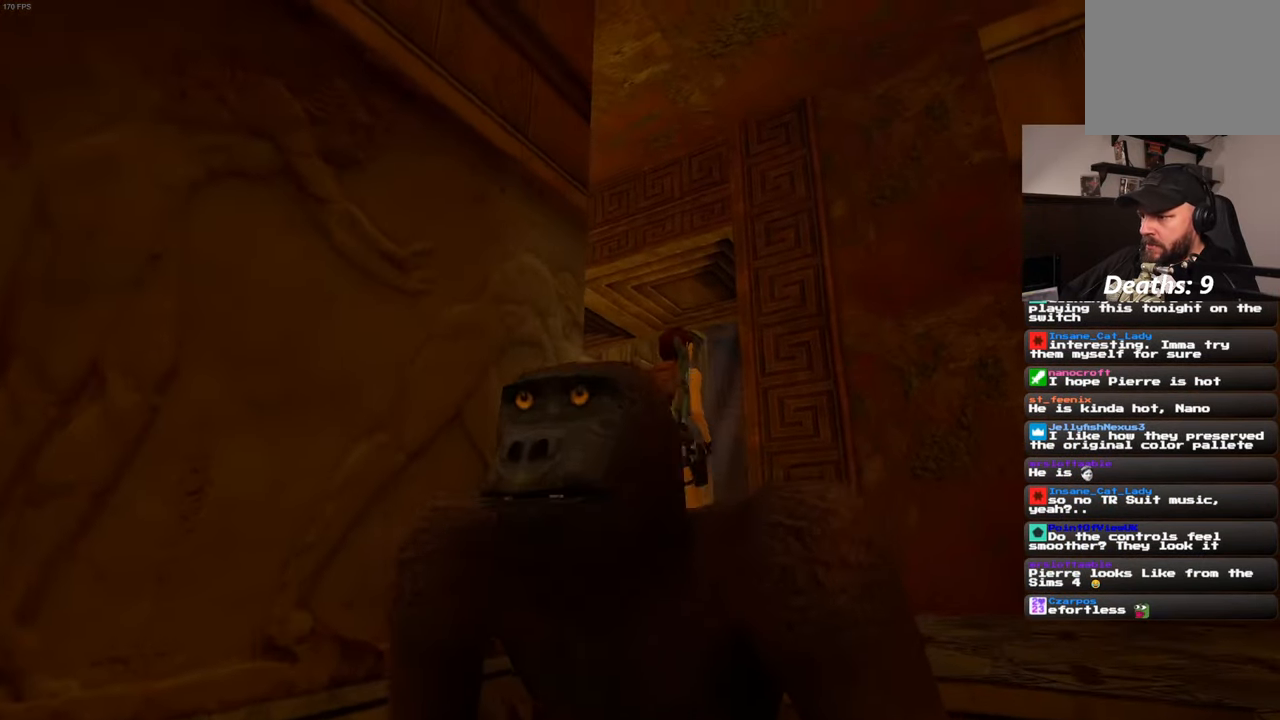
{"dt_ms": 500, "buttons": [], "left_stick": "center", "right_stick": "up-right", "events": [[284, "right_stick", "up-right"]]}
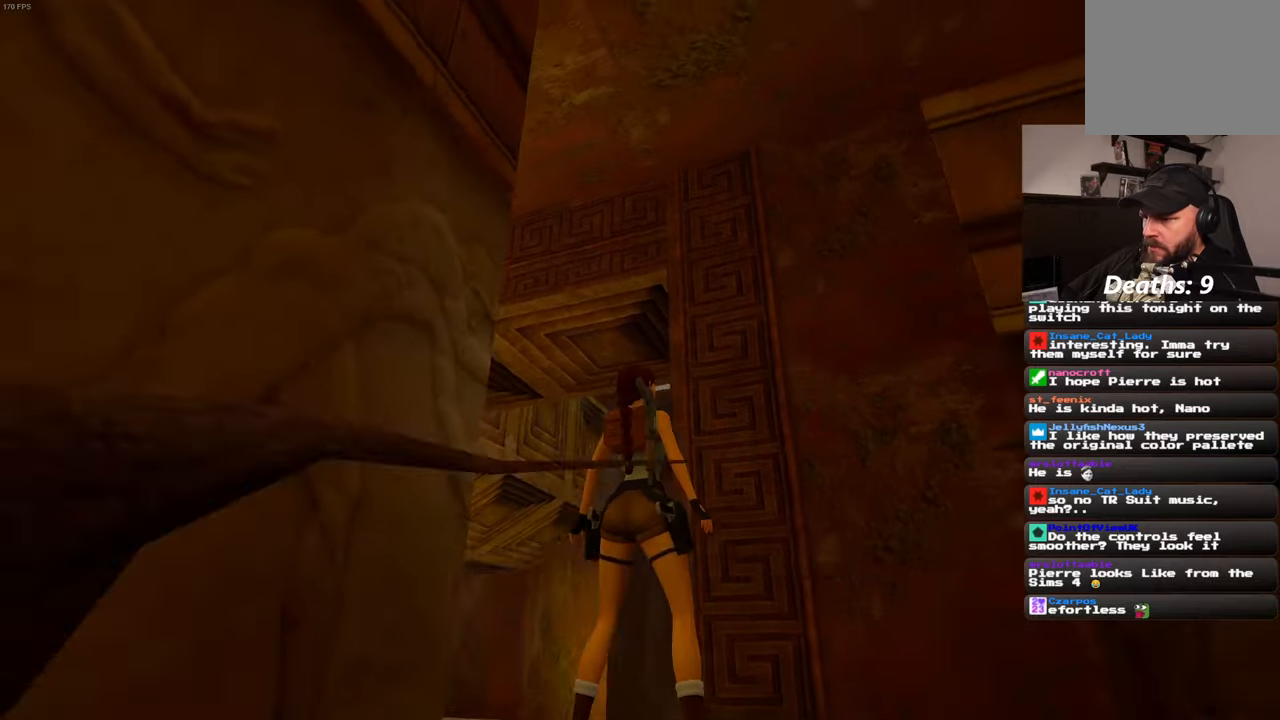
{"dt_ms": 500, "buttons": [], "left_stick": "down", "right_stick": "center", "events": [[17, "right_stick", "center"], [350, "right_stick", "down"], [467, "right_stick", "center"], [484, "left_stick", "down"]]}